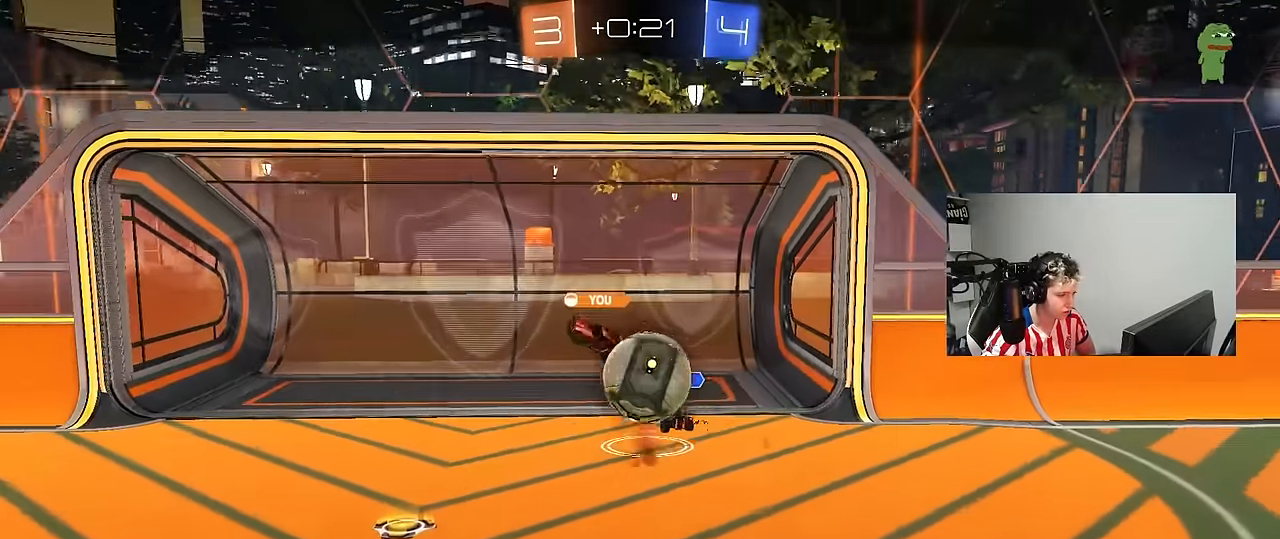
Gameplay with keyboard and mouse; each line is a JSON object with the keys and mouse buttons held at the frame after it. "events" lists presses ("down") and releases ("up") of "1", "2", "3", "4", "5", "a", "alt", "c", "caps_lock", "ctrl", "d", "e", "f", "g", "q", "r", "s", "shift", "space", "t", "tab", "v", "w", "x", "z", "mouse_left", "mouse_wheel" and "mouse_right" between this image and that frame as [ms after this image, input, new state], when the widget could be followed in between. "mouse_left", "mouse_wheel", "mouse_right" = the "left", "wheel", "right" buttons of the "mouse" list. No other keys are recorded. "wheel" means that the mouse wheel is clicked or scrolled. "mouse_move" is the direction in which the mouse moves at that frame (one of eight, or "still"), when it could be read.
{"keys": [], "mouse": ["right"], "mouse_move": "still", "events": [[467, "mouse_right", "down"]]}
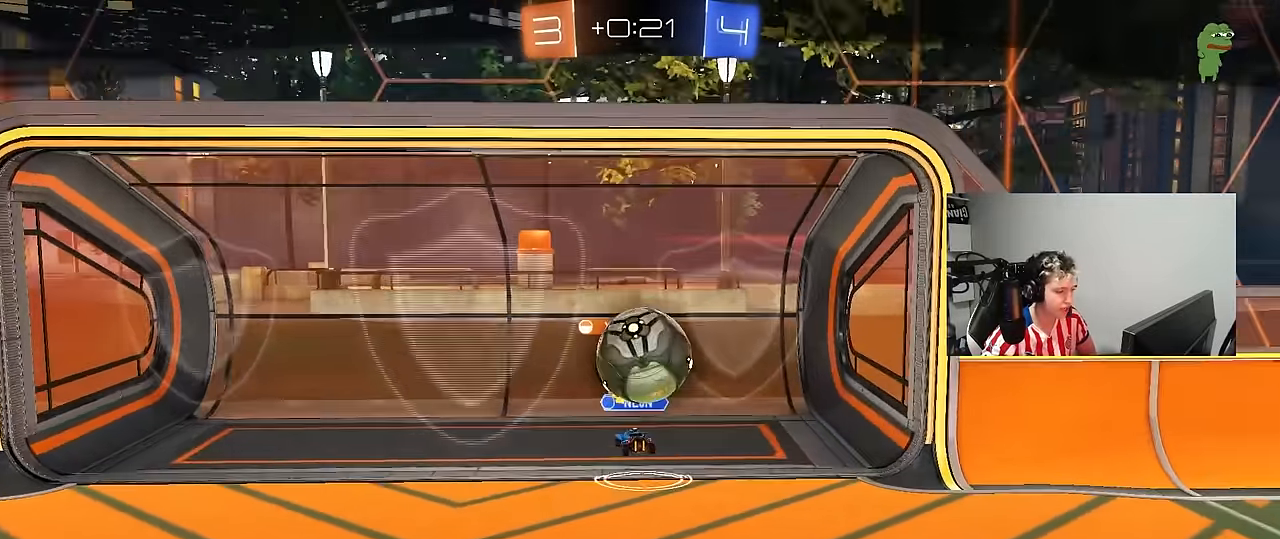
{"keys": [], "mouse": [], "mouse_move": "still", "events": [[117, "mouse_right", "up"], [150, "mouse_right", "down"], [350, "mouse_right", "up"]]}
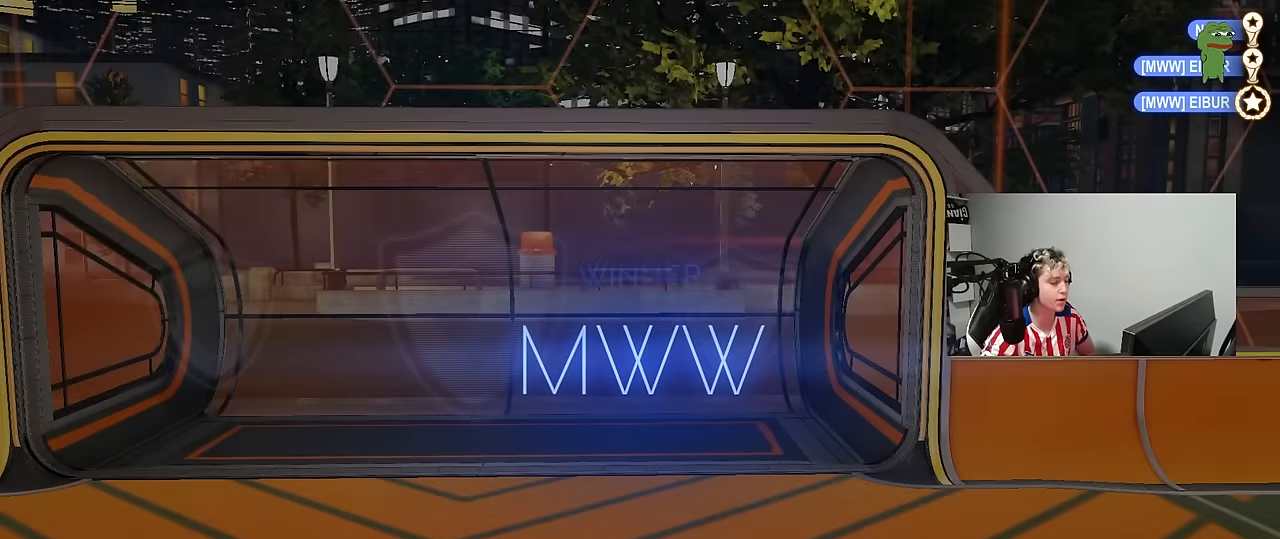
{"keys": [], "mouse": [], "mouse_move": "still", "events": []}
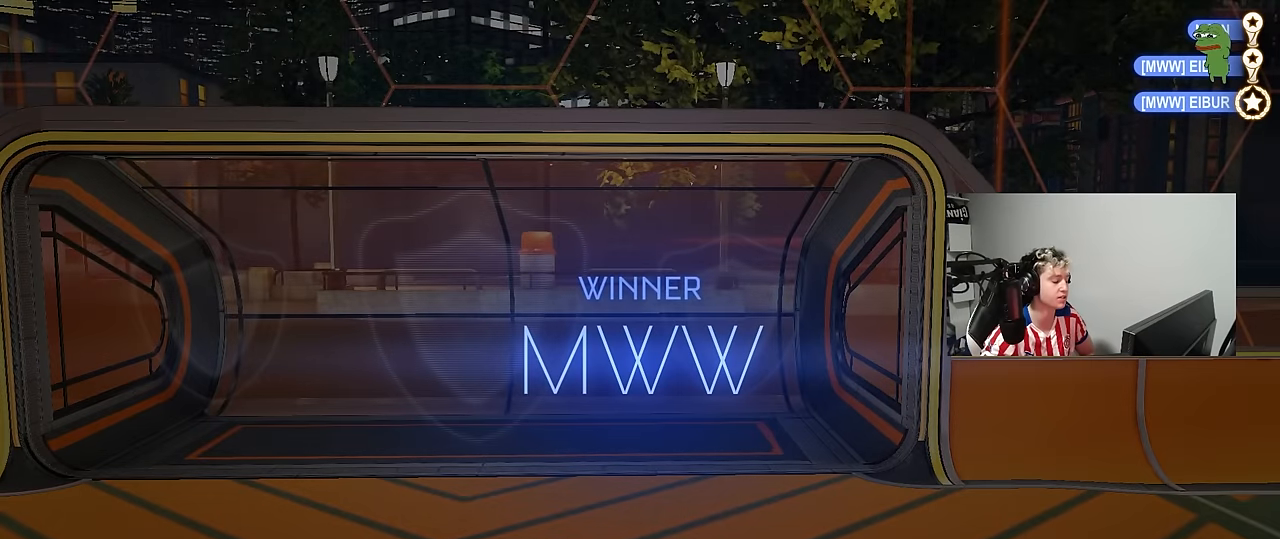
{"keys": [], "mouse": [], "mouse_move": "still", "events": []}
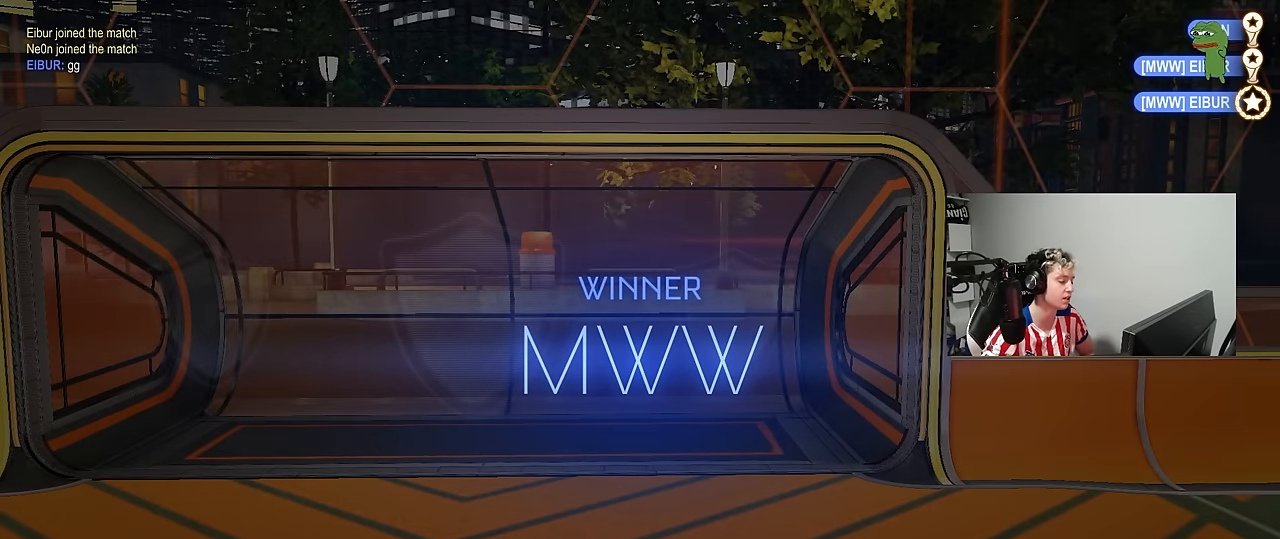
{"keys": [], "mouse": [], "mouse_move": "still", "events": []}
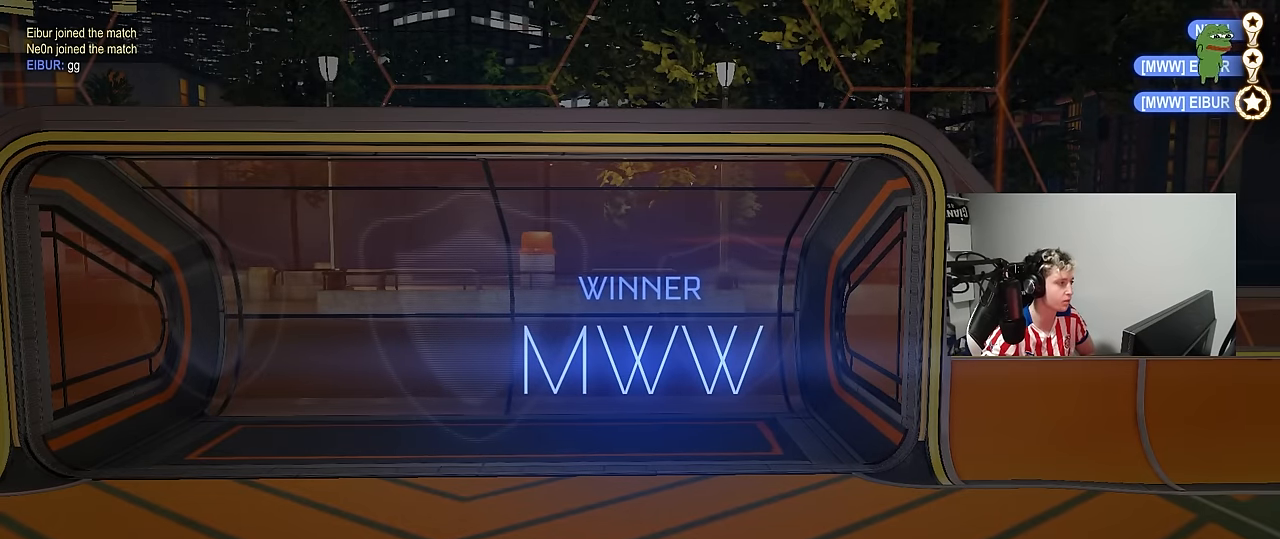
{"keys": [], "mouse": [], "mouse_move": "still", "events": []}
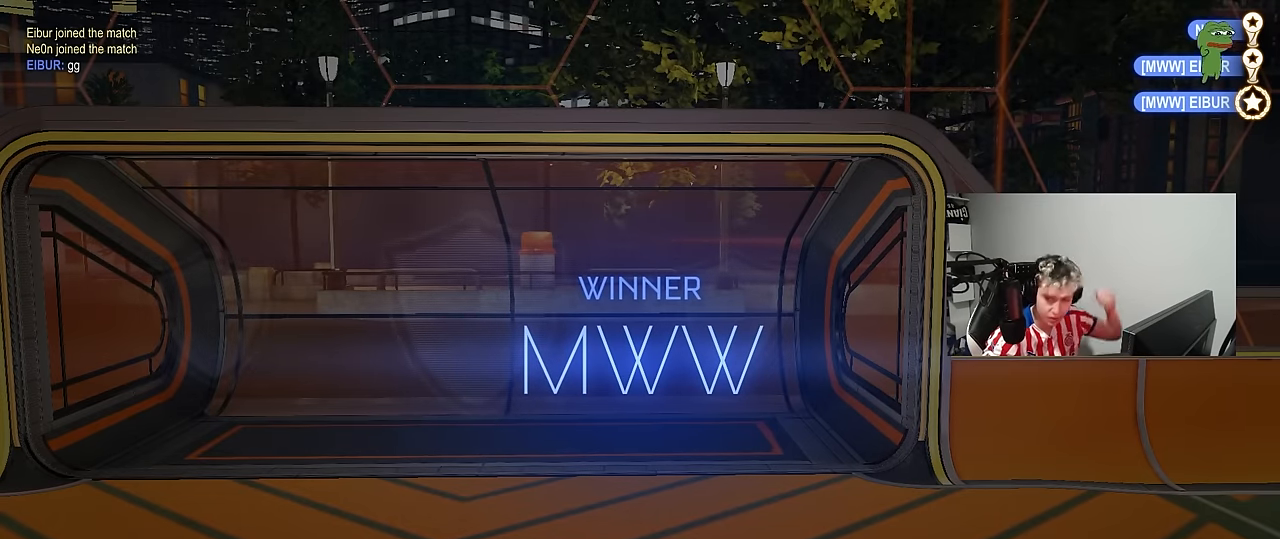
{"keys": [], "mouse": [], "mouse_move": "still", "events": []}
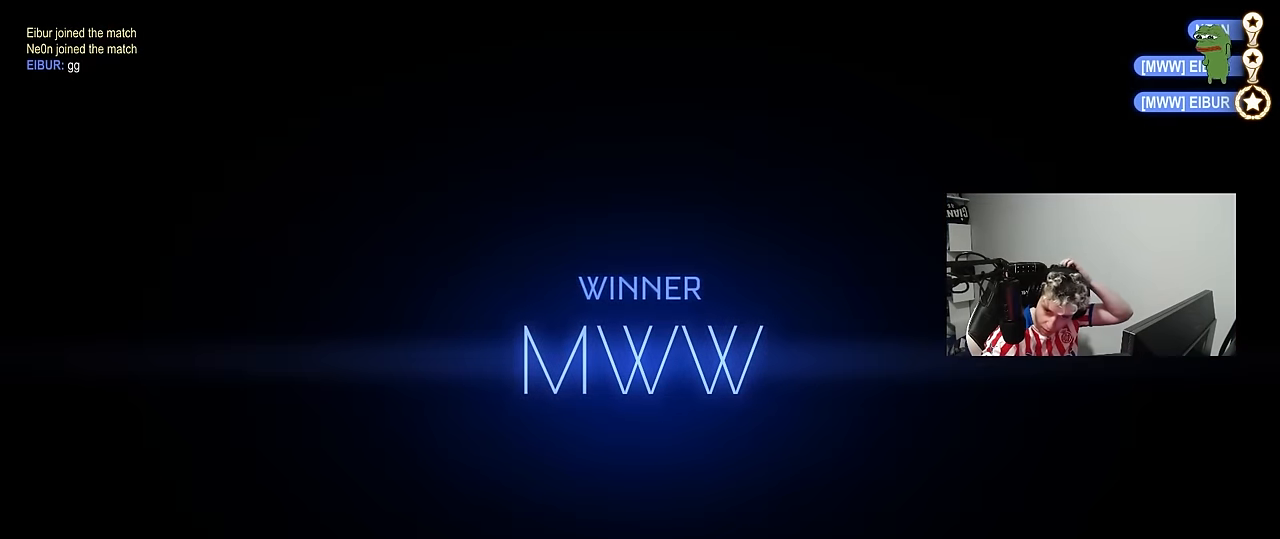
{"keys": [], "mouse": [], "mouse_move": "still", "events": []}
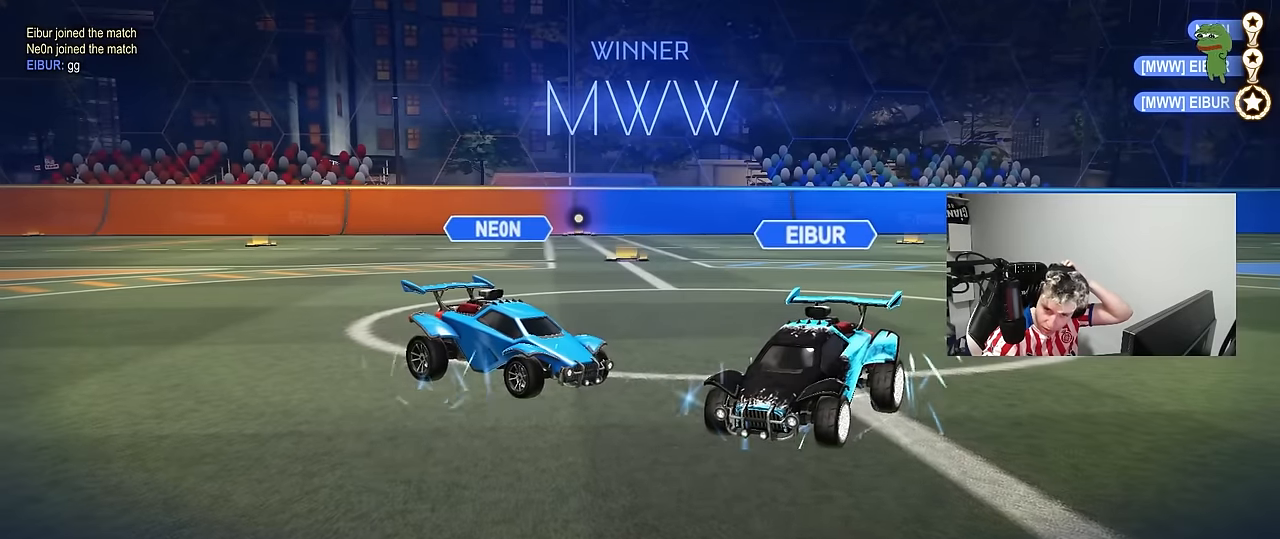
{"keys": [], "mouse": [], "mouse_move": "still", "events": []}
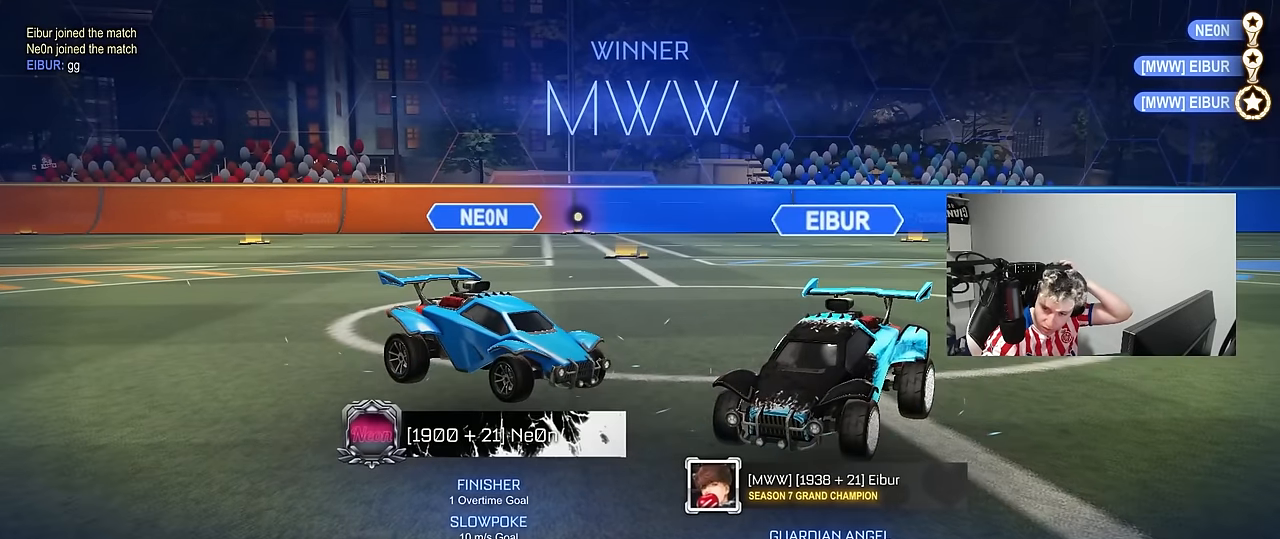
{"keys": [], "mouse": [], "mouse_move": "still", "events": []}
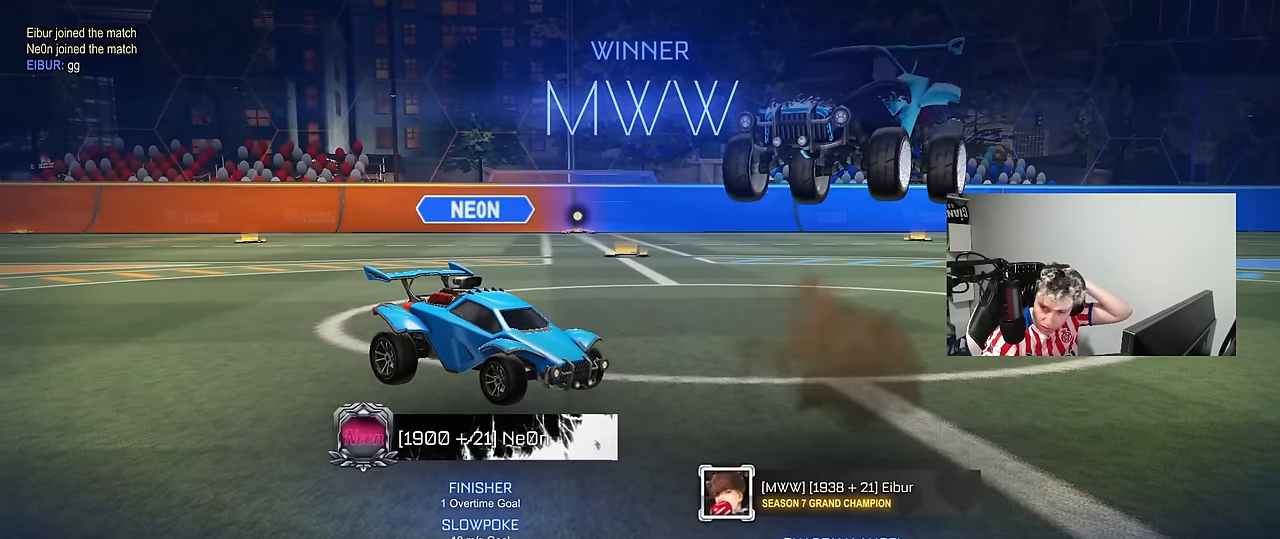
{"keys": [], "mouse": [], "mouse_move": "still", "events": []}
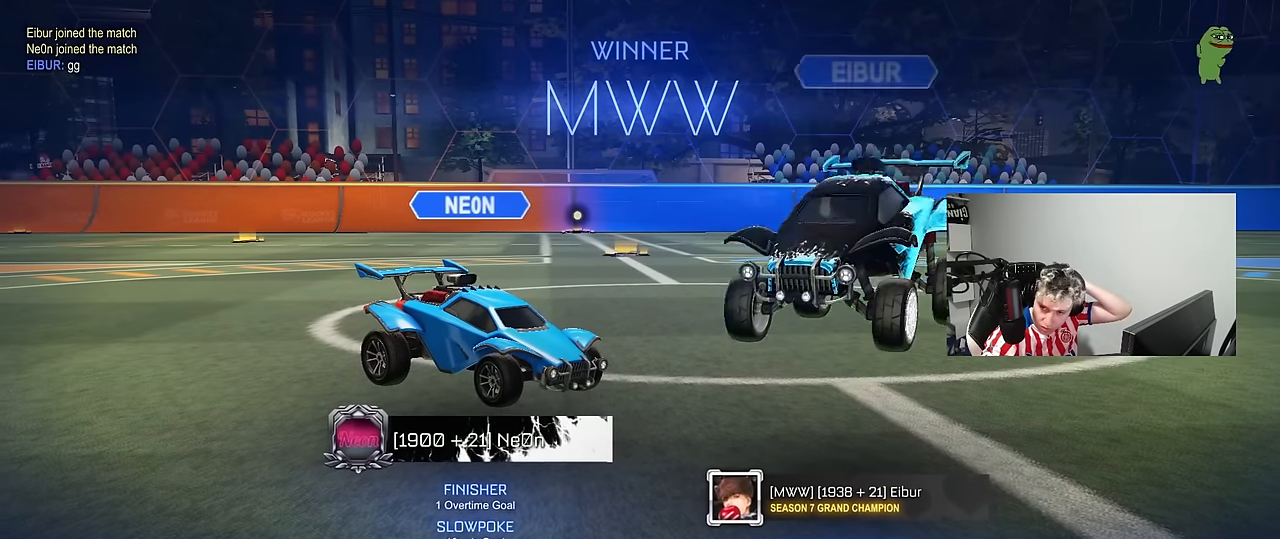
{"keys": [], "mouse": [], "mouse_move": "still", "events": [[83, "mouse_right", "down"], [317, "mouse_right", "up"]]}
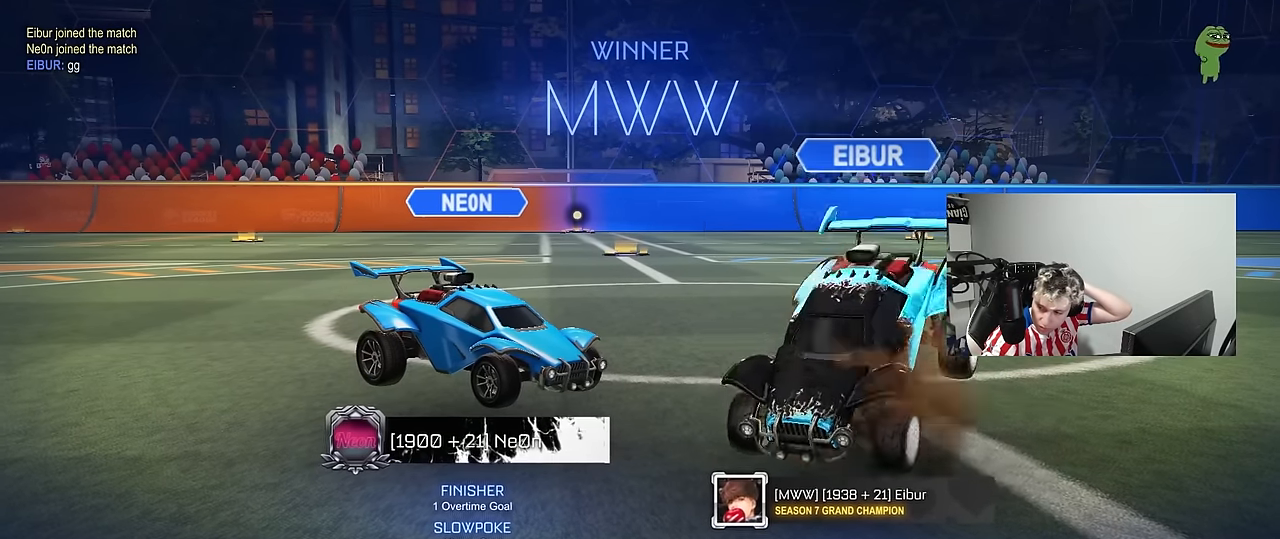
{"keys": [], "mouse": [], "mouse_move": "still", "events": []}
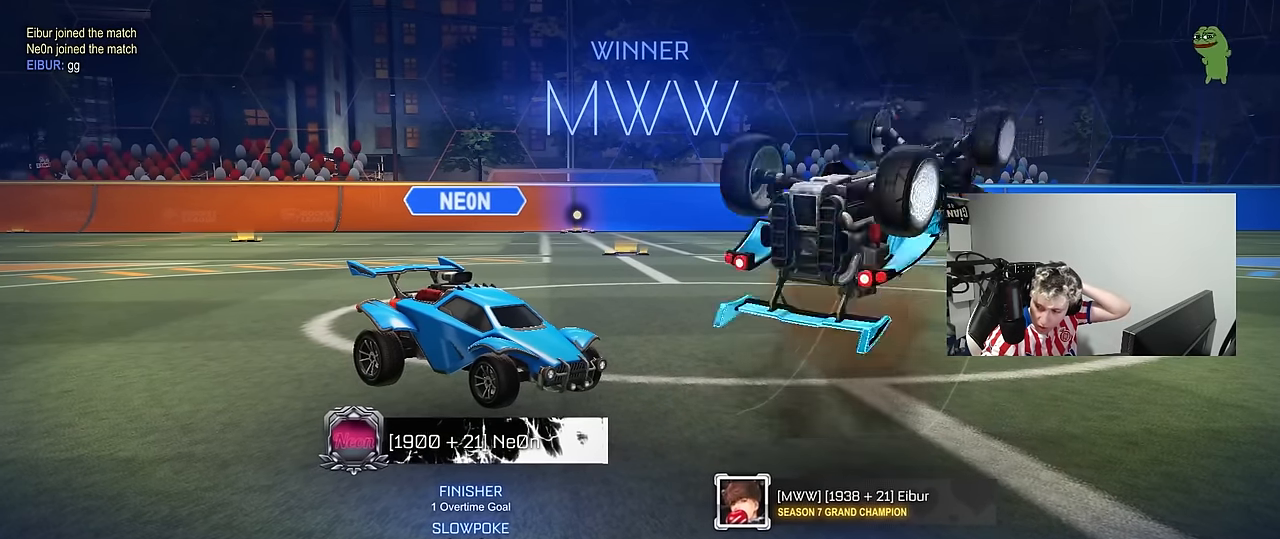
{"keys": [], "mouse": [], "mouse_move": "still", "events": []}
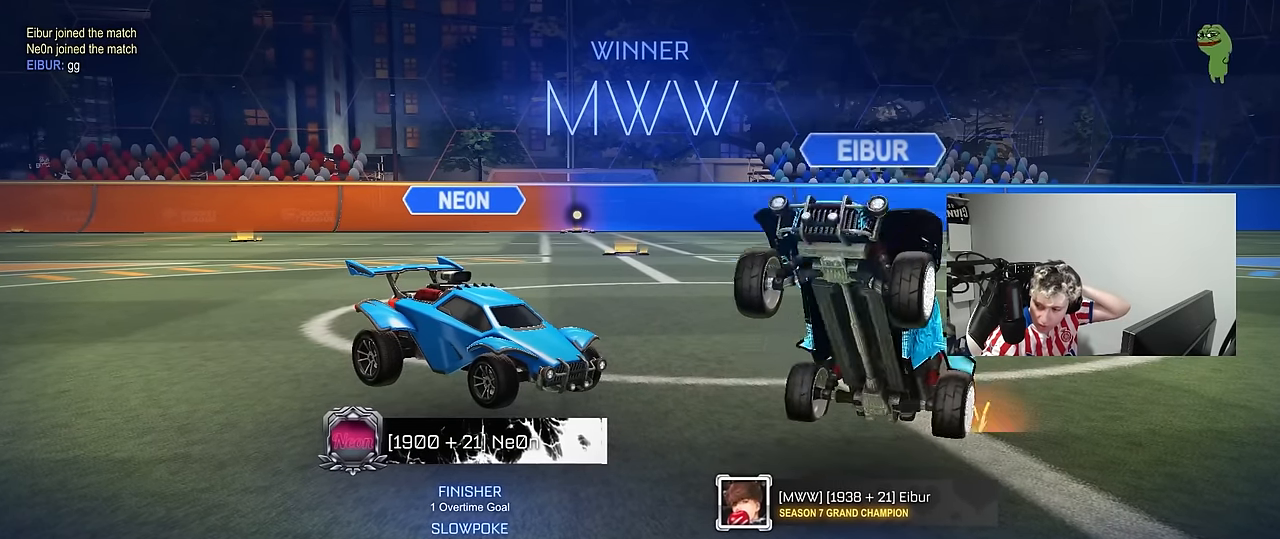
{"keys": [], "mouse": [], "mouse_move": "still", "events": []}
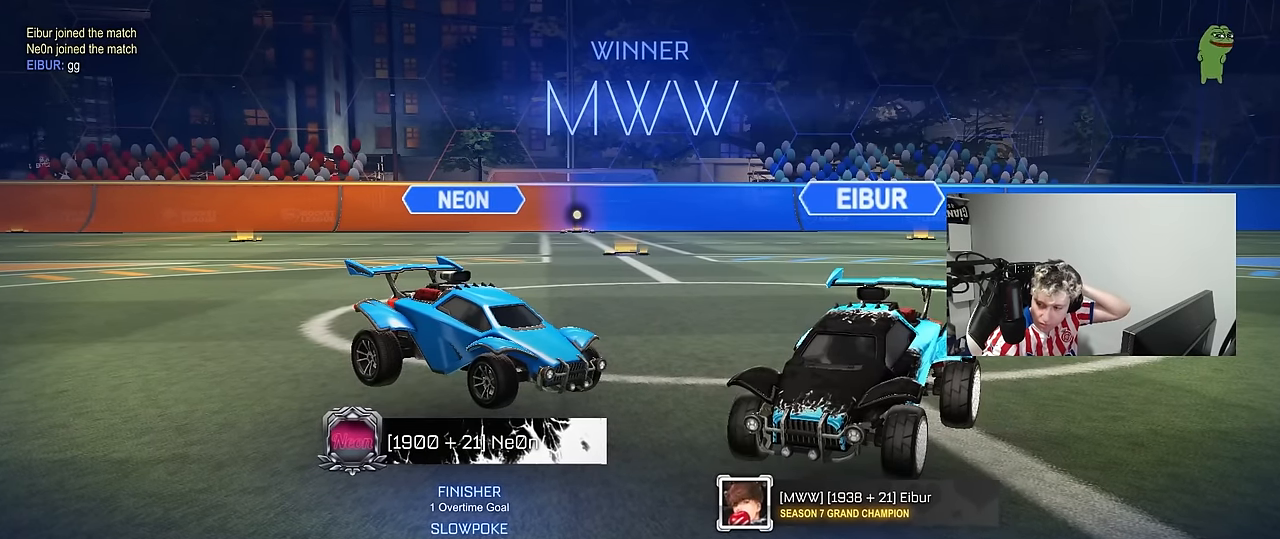
{"keys": [], "mouse": [], "mouse_move": "still", "events": []}
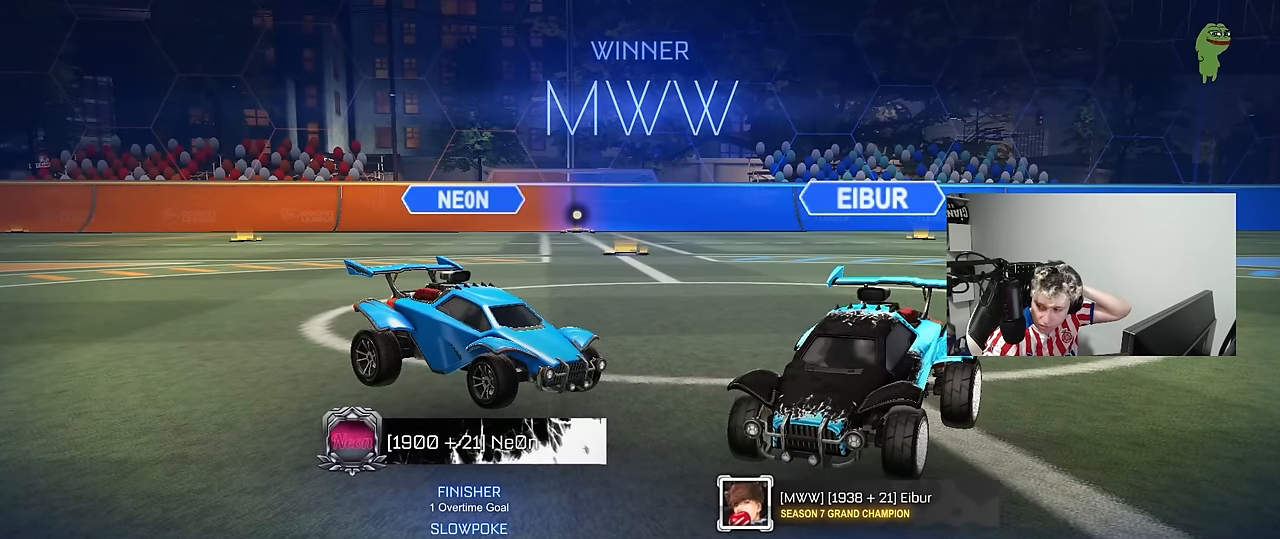
{"keys": [], "mouse": [], "mouse_move": "still", "events": []}
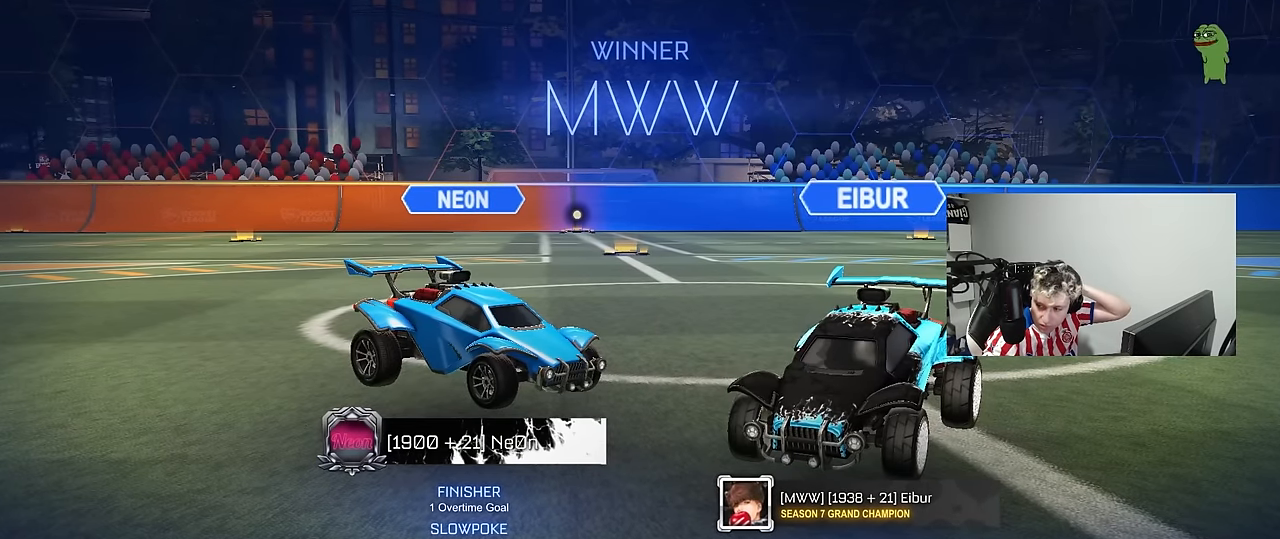
{"keys": [], "mouse": [], "mouse_move": "still", "events": []}
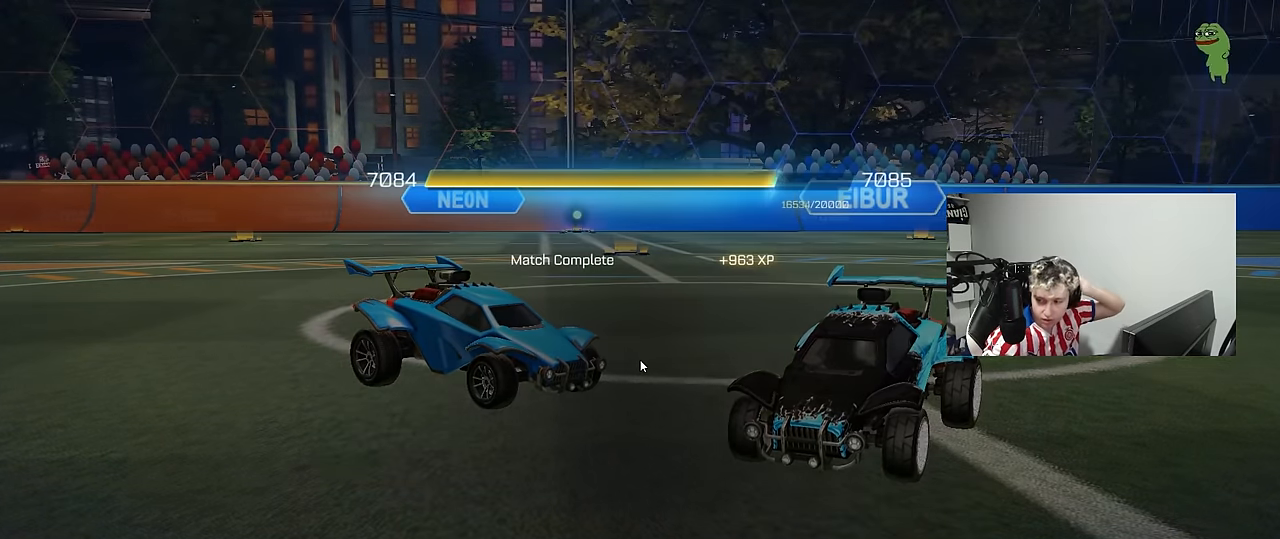
{"keys": [], "mouse": [], "mouse_move": "still", "events": []}
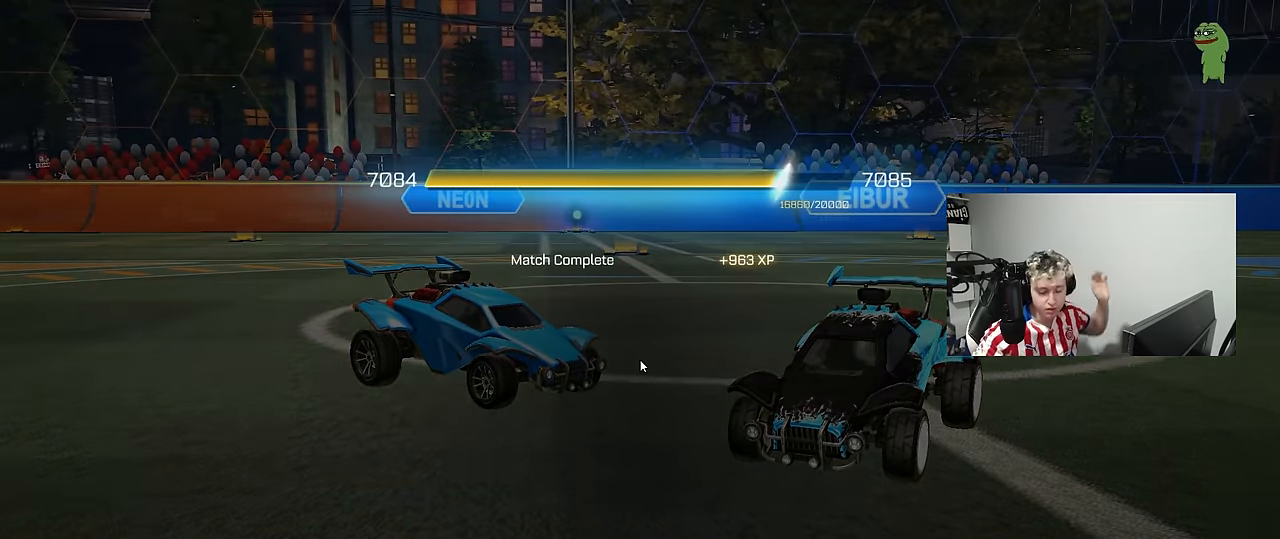
{"keys": [], "mouse": [], "mouse_move": "still", "events": []}
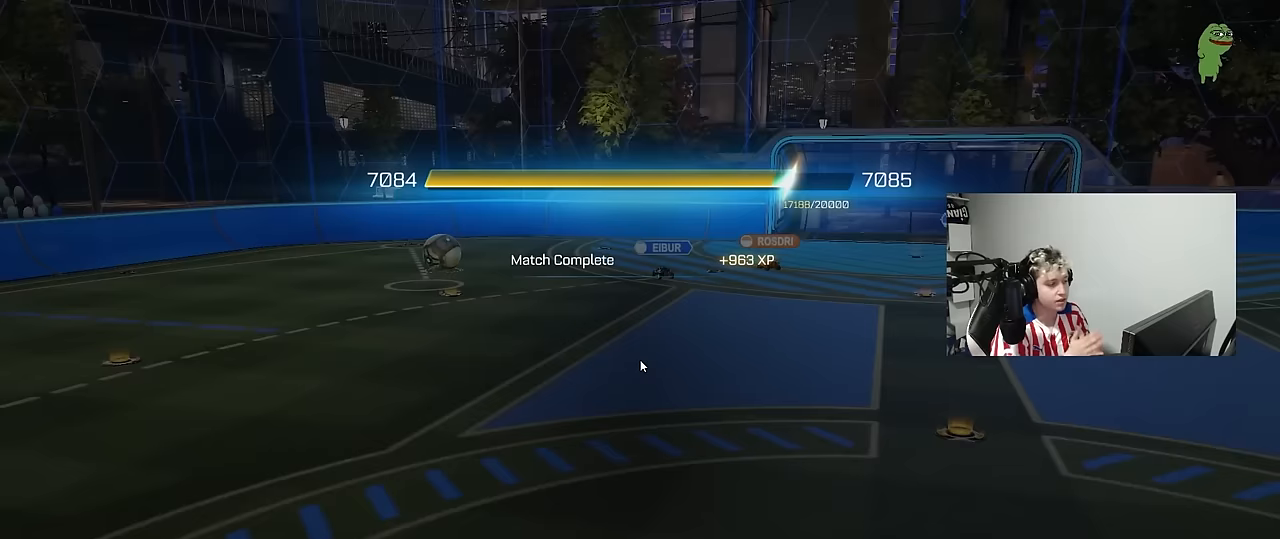
{"keys": [], "mouse": [], "mouse_move": "still", "events": []}
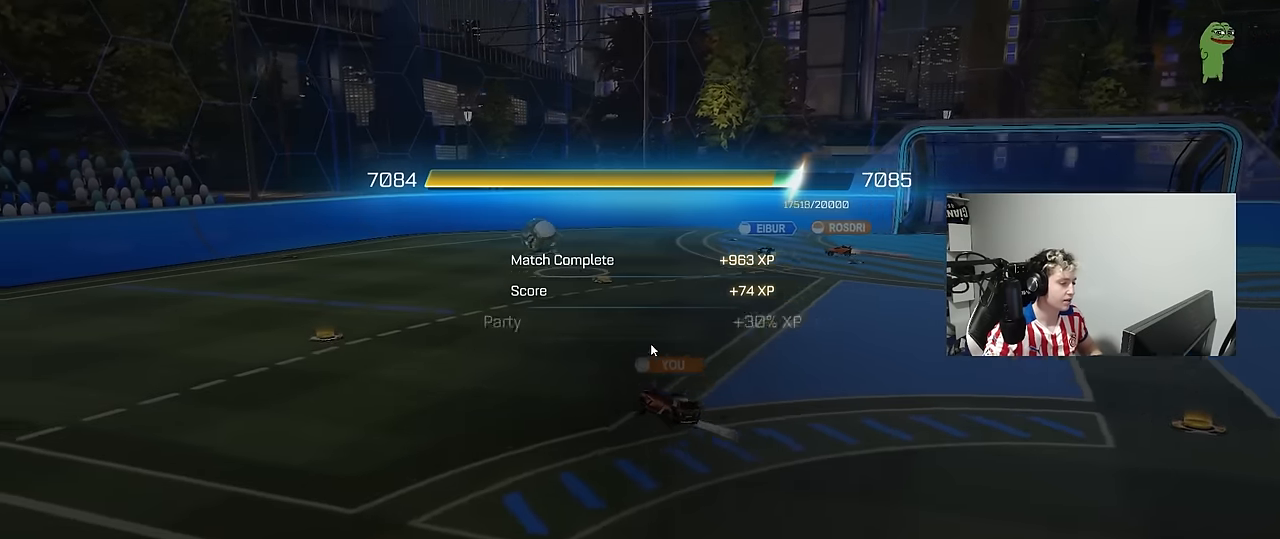
{"keys": [], "mouse": [], "mouse_move": "still", "events": [[50, "mouse_left", "down"], [183, "mouse_left", "up"]]}
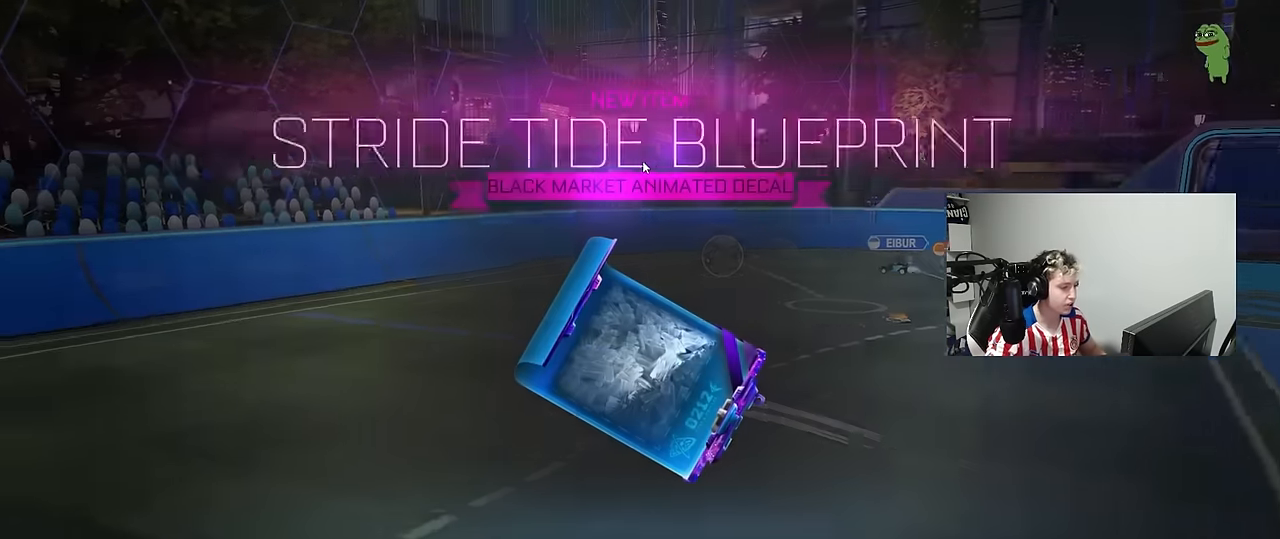
{"keys": [], "mouse": [], "mouse_move": "still", "events": []}
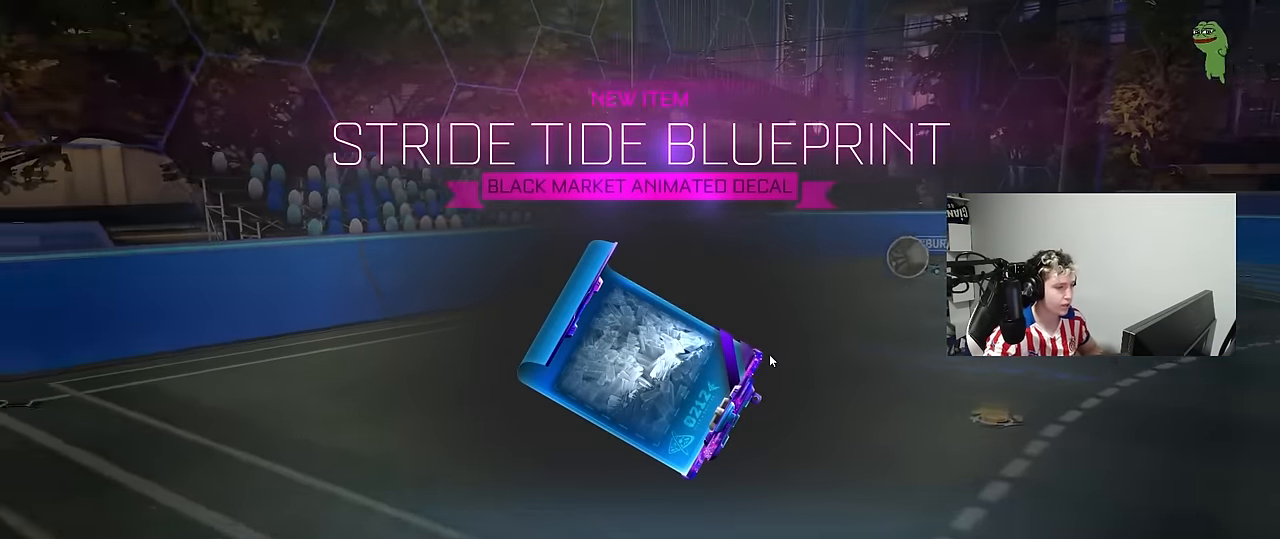
{"keys": [], "mouse": [], "mouse_move": "still", "events": []}
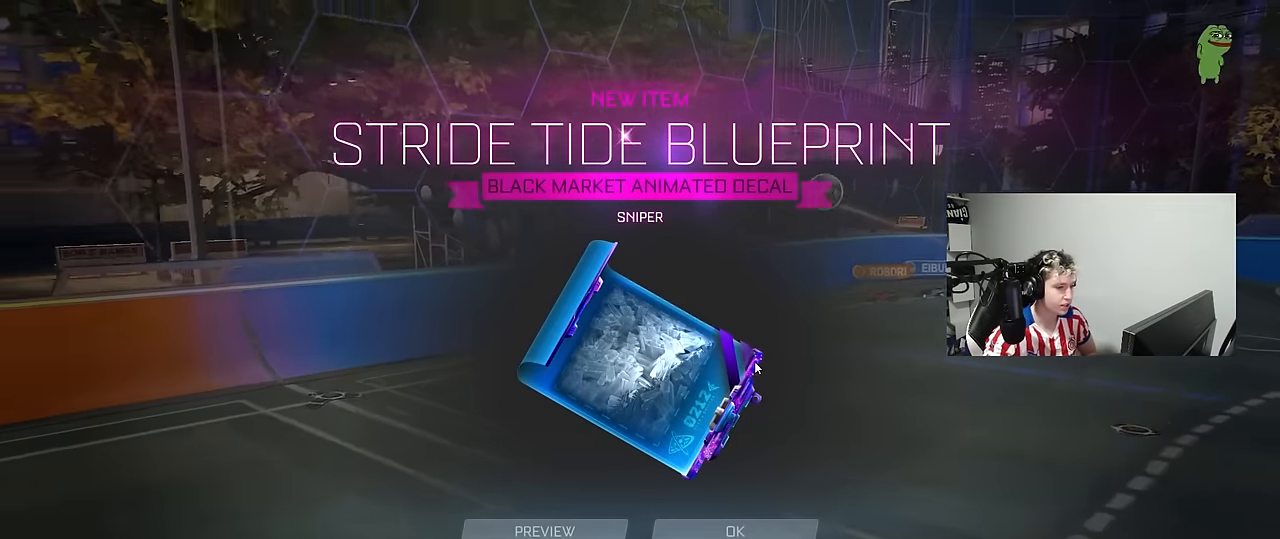
{"keys": [], "mouse": [], "mouse_move": "right", "events": []}